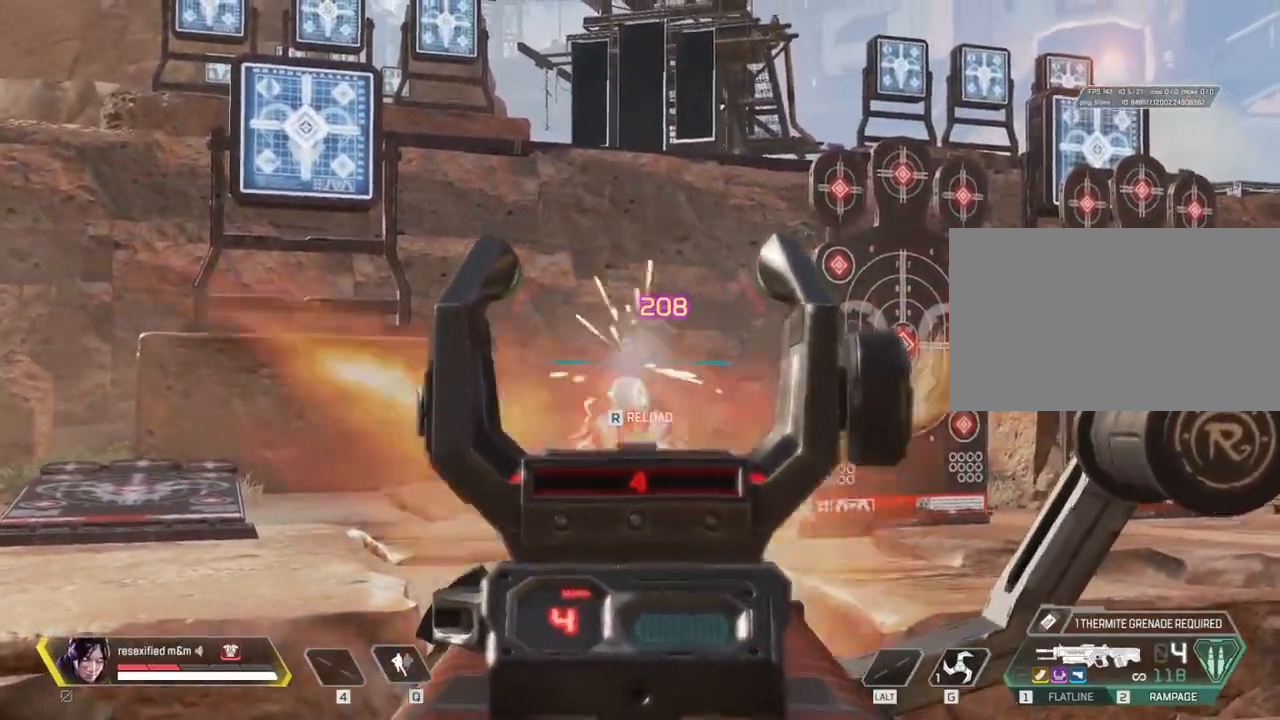
Gameplay with keyboard and mouse; each line is a JSON object with the keys and mouse buttons held at the frame after it. "events" lists presses ("down") and releases ("up") of "1", "2", "3", "4", "5", "a", "alt", "c", "caps_lock", "ctrl", "d", "e", "f", "g", "q", "r", "s", "shift", "space", "t", "tab", "v", "w", "x", "z", "mouse_left", "mouse_wheel" and "mouse_right" between this image and that frame as [ms after this image, input, new state], when the widget could be followed in between. "mouse_left", "mouse_wheel", "mouse_right" = the "left", "wheel", "right" buttons of the "mouse" list. No other keys are recorded. "wheel" means that the mouse wheel is clicked or scrolled. Not read: mouse_move.
{"keys": [], "mouse": ["right"]}
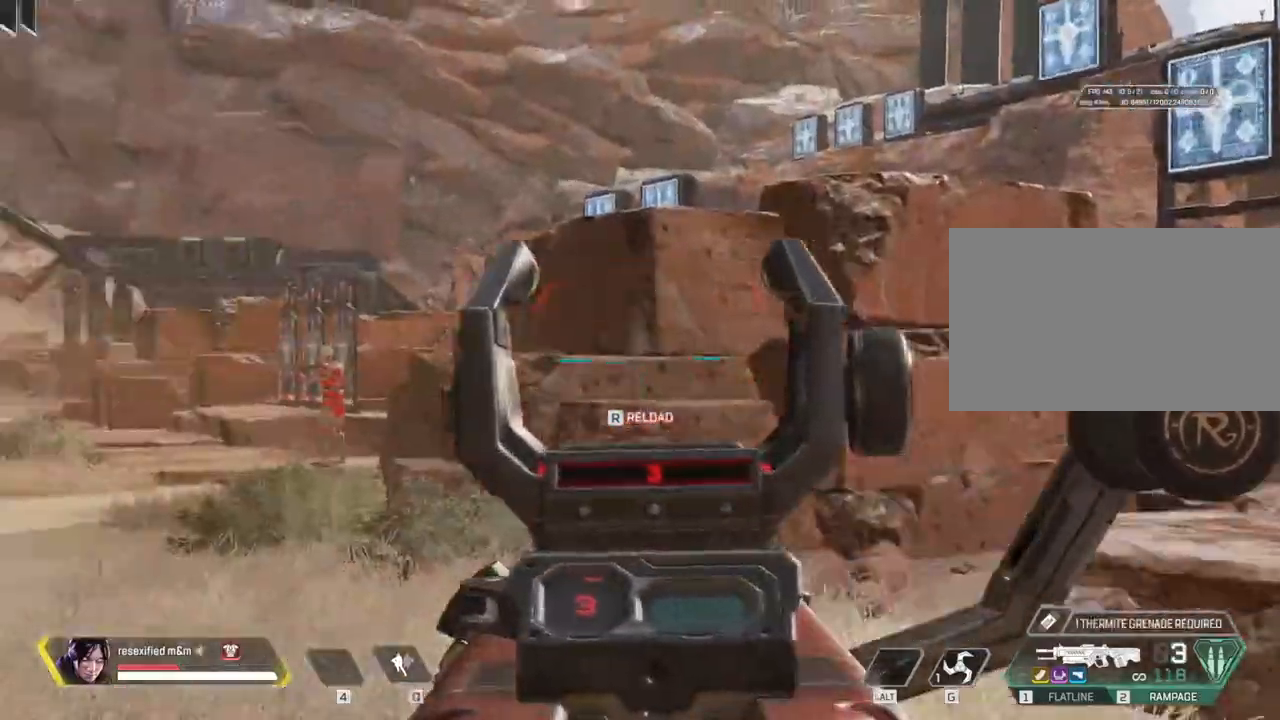
{"keys": [], "mouse": ["right"], "events": []}
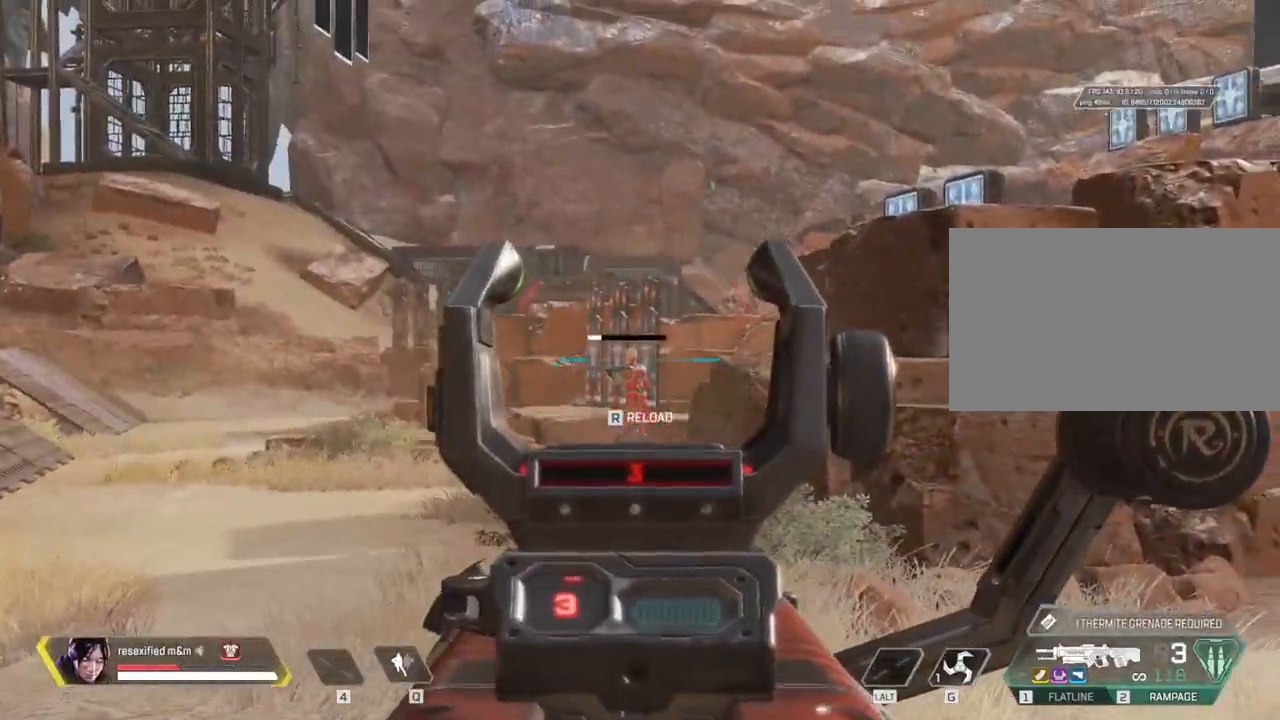
{"keys": [], "mouse": ["left", "right"], "events": [[367, "mouse_left", "down"]]}
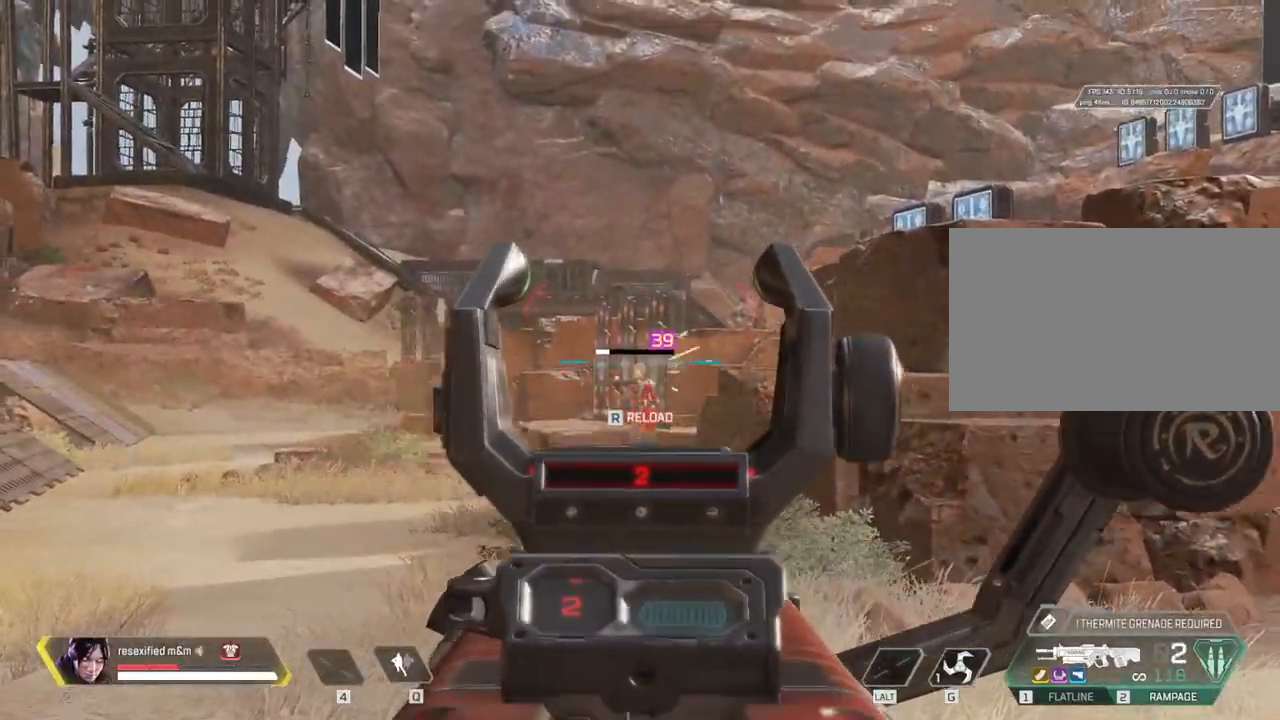
{"keys": [], "mouse": ["left", "right"], "events": []}